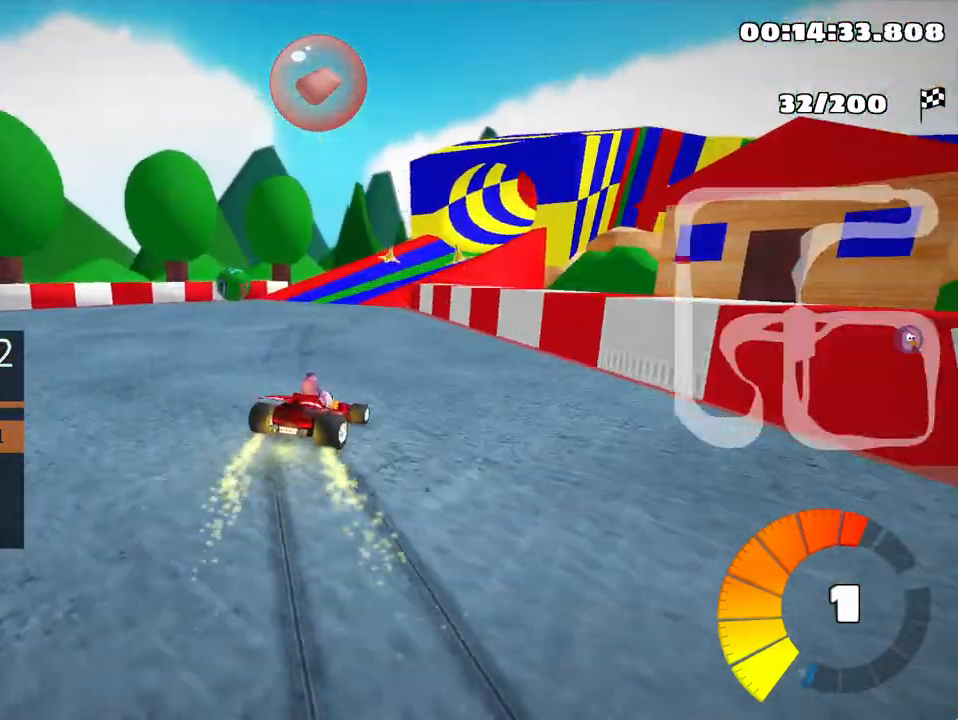
Gameplay with keyboard; each line is a JSON object with the keys held at the frame after it. "events" lists presses ("down") and releases ("up") of "down", "fire", "left", "look", "nitro", "right", "skid" and "up" between this image and that frame as [ms after this image, input, new state], when the widget could be followed in between. No other keys are recorded. Mouse input is not recorded. Key names are as the overlay labels them; some are game actions (e.g. jump) rather than physical keys.
{"keys": ["skid", "up"], "events": [[217, "left", "down"], [267, "right", "up"], [483, "left", "up"]]}
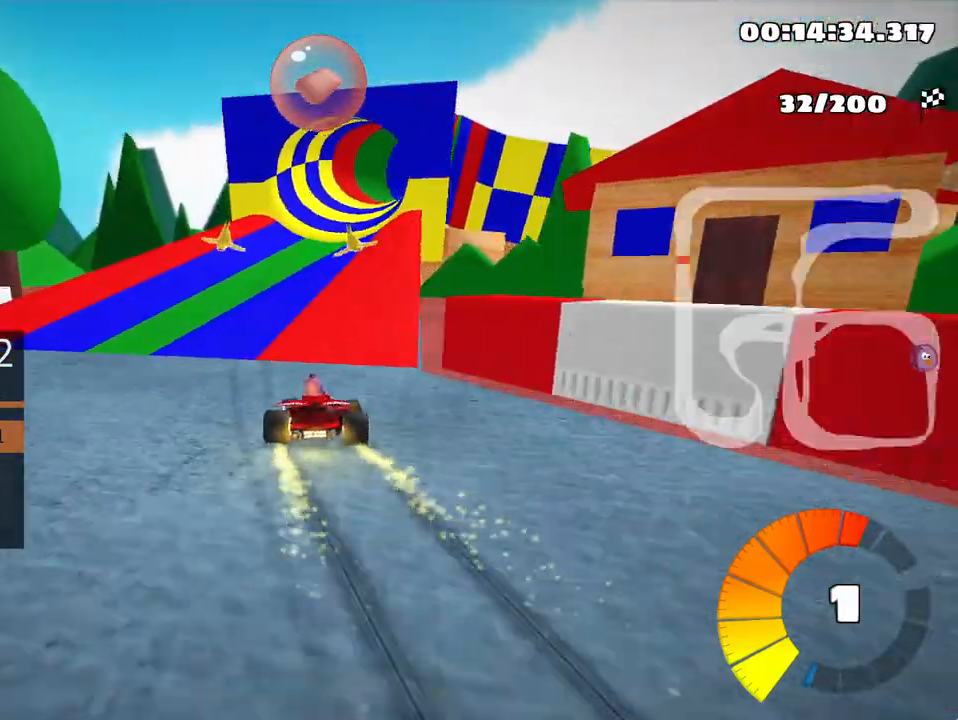
{"keys": ["left", "skid", "up"], "events": [[217, "left", "down"], [400, "left", "up"], [500, "left", "down"]]}
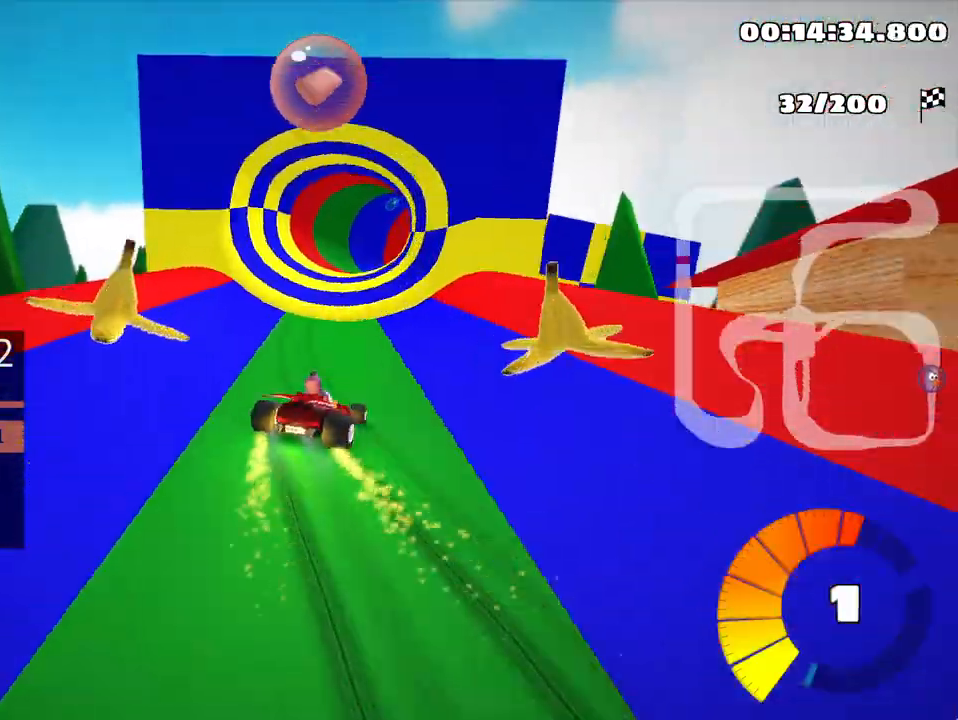
{"keys": ["left", "skid", "up"], "events": []}
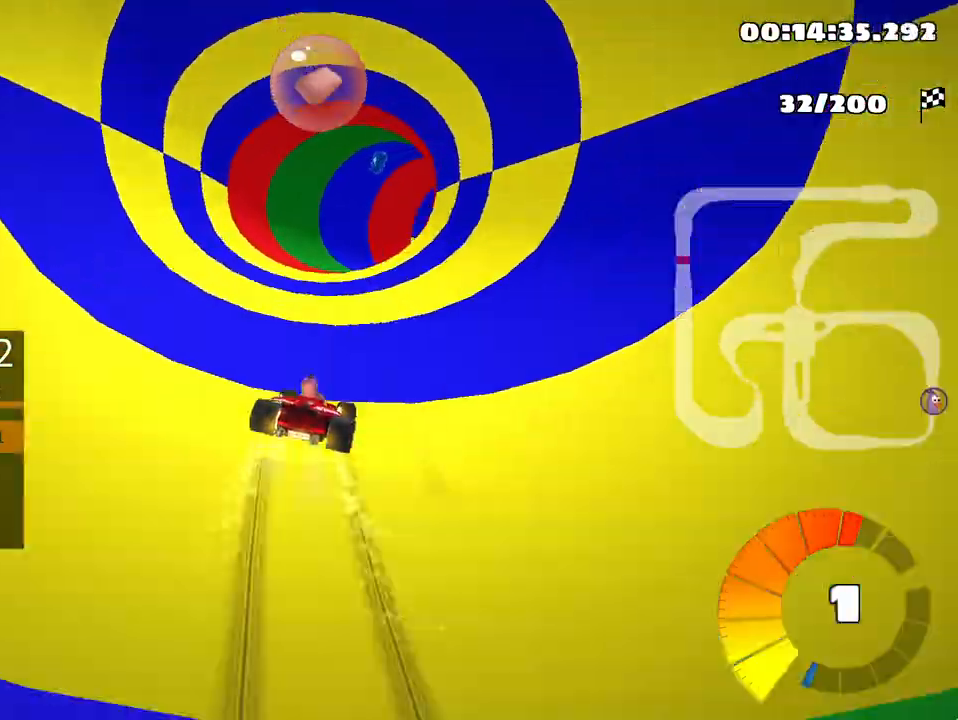
{"keys": ["skid", "up"], "events": [[217, "left", "up"], [233, "right", "down"], [467, "right", "up"]]}
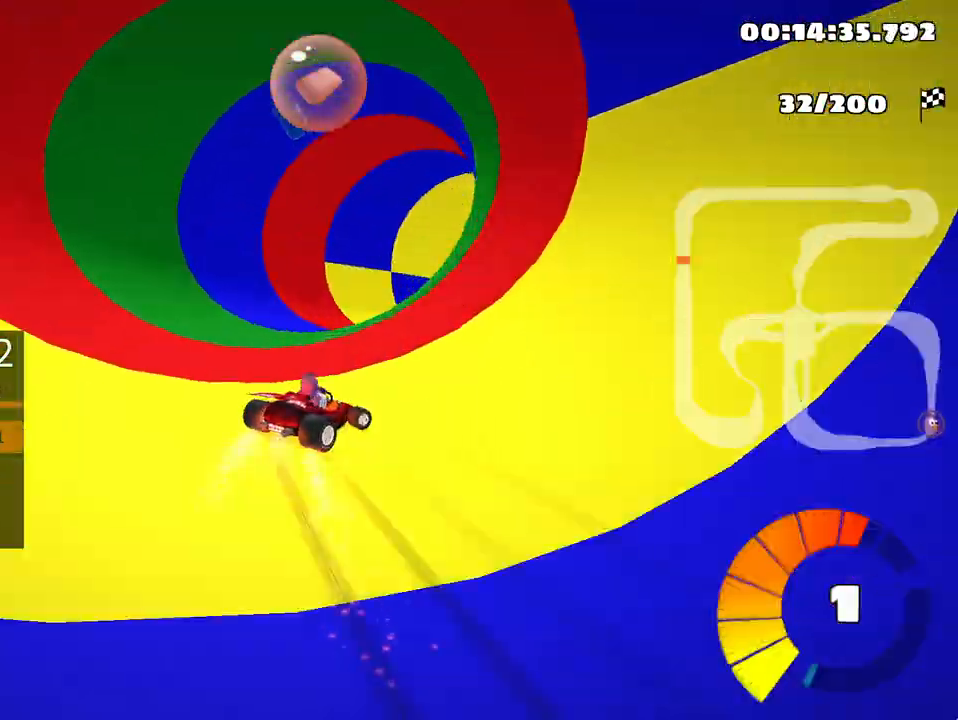
{"keys": ["up"], "events": [[83, "right", "down"], [233, "skid", "up"], [500, "right", "up"]]}
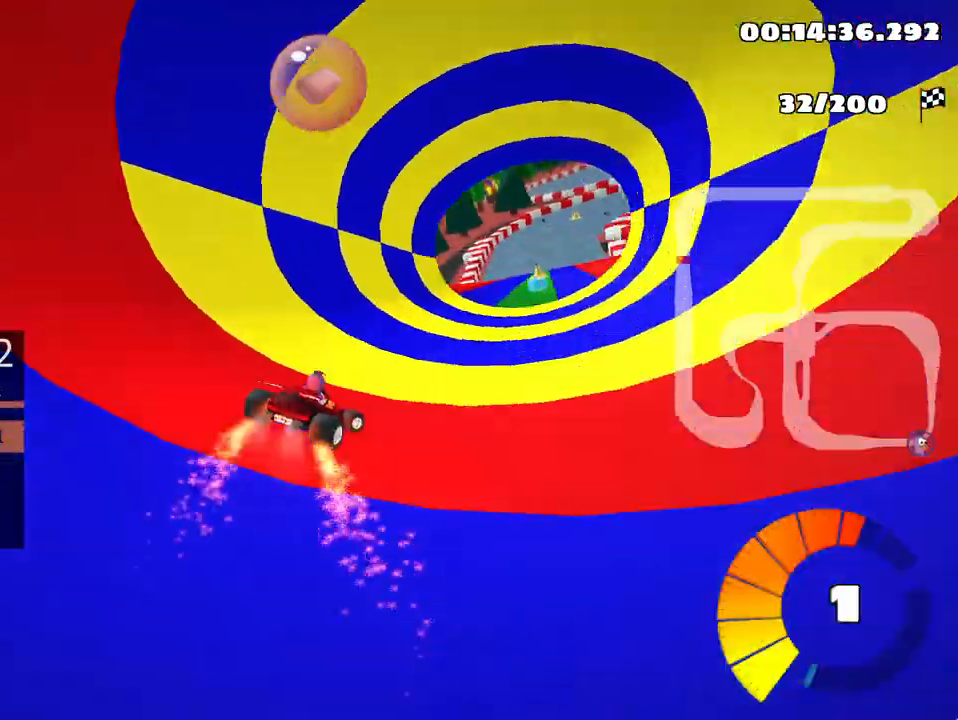
{"keys": ["up"], "events": [[33, "nitro", "down"], [167, "nitro", "up"]]}
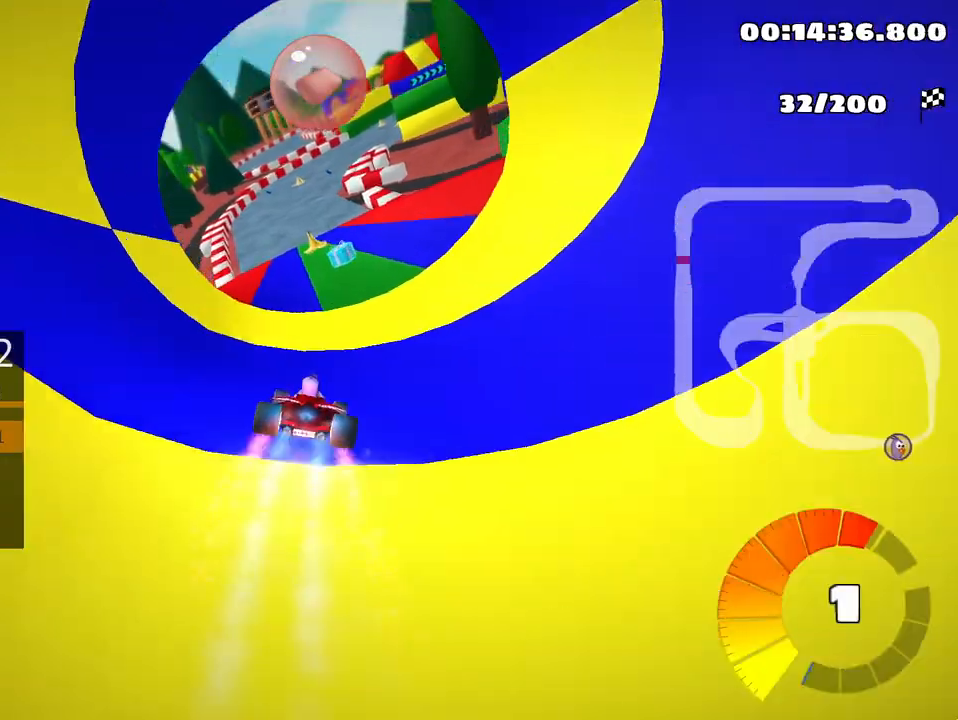
{"keys": ["right", "skid", "up"], "events": [[83, "left", "down"], [367, "left", "up"], [400, "skid", "down"], [417, "right", "down"]]}
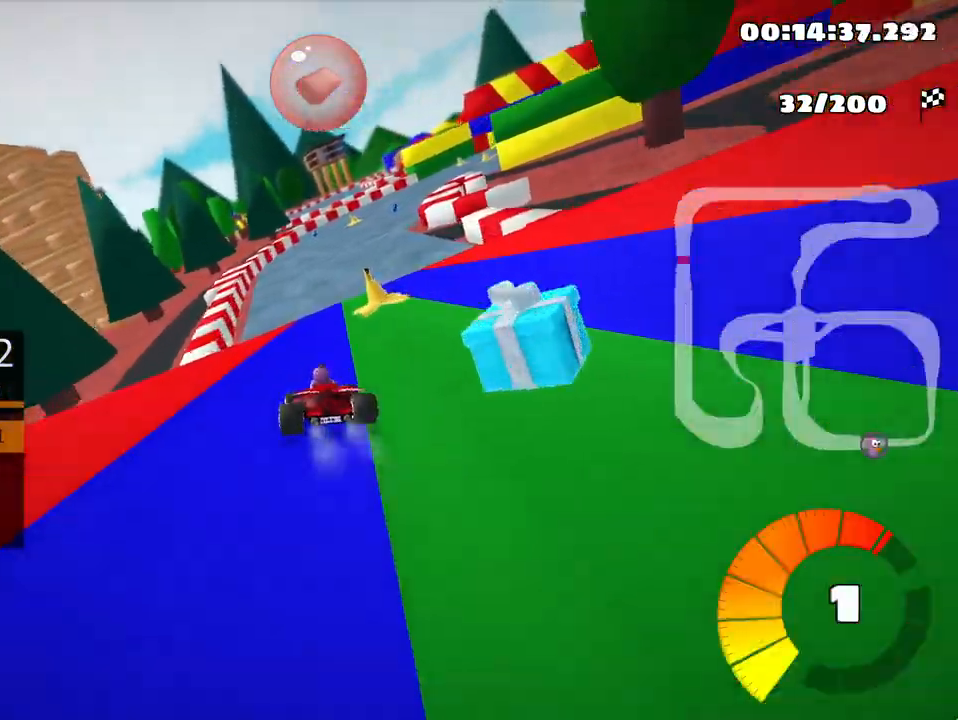
{"keys": ["skid", "up"], "events": [[83, "right", "up"]]}
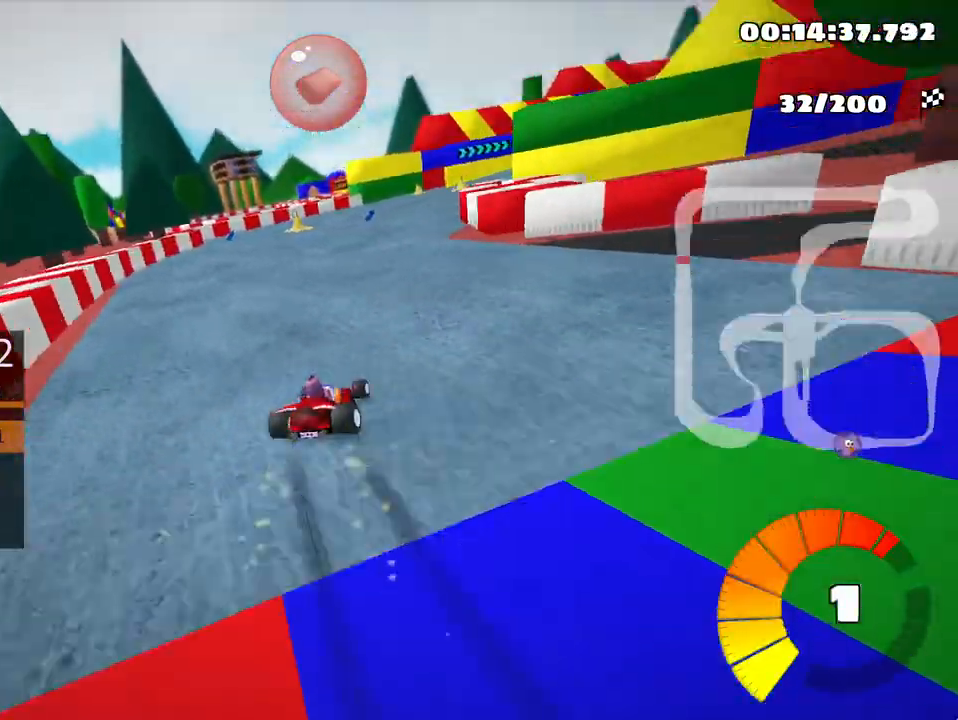
{"keys": ["right", "skid", "up"], "events": [[83, "right", "down"]]}
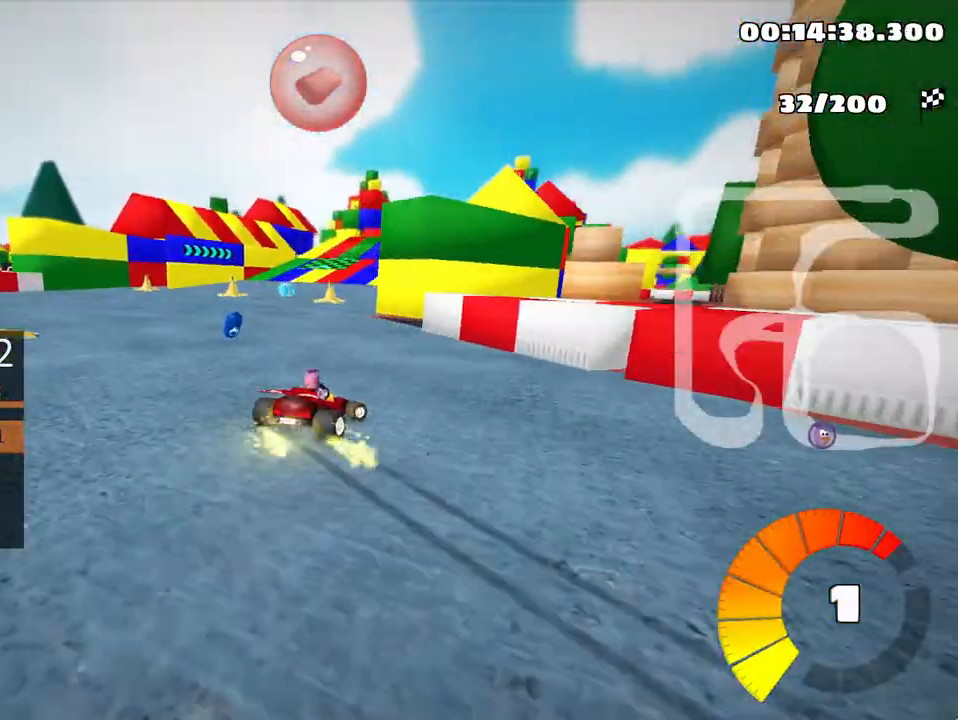
{"keys": ["up"], "events": [[50, "right", "up"], [150, "skid", "up"]]}
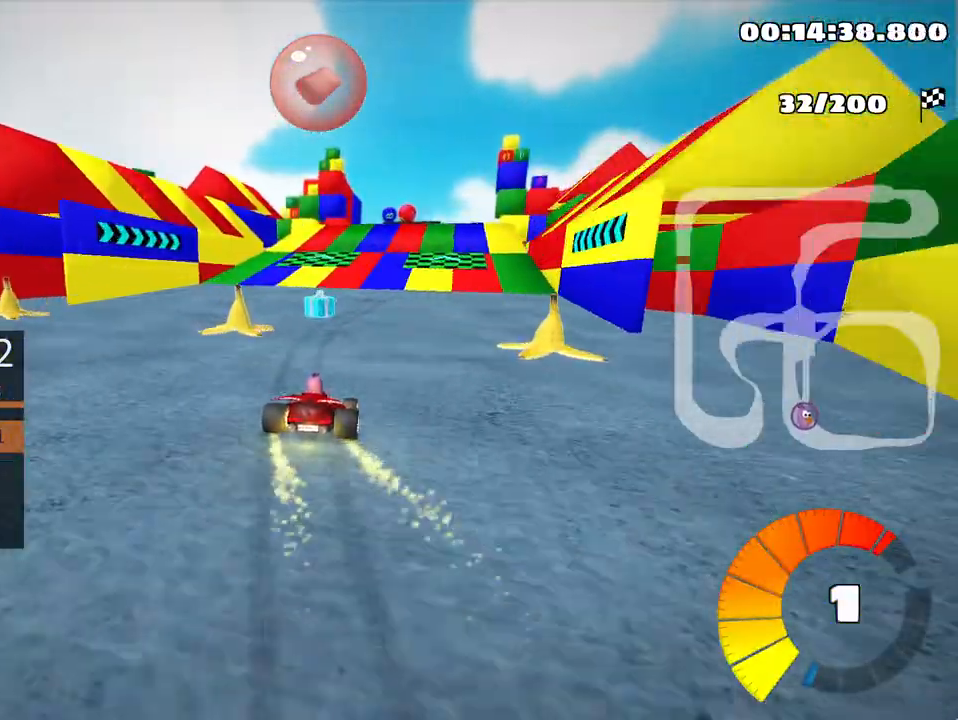
{"keys": ["up"], "events": [[17, "right", "down"], [233, "right", "up"]]}
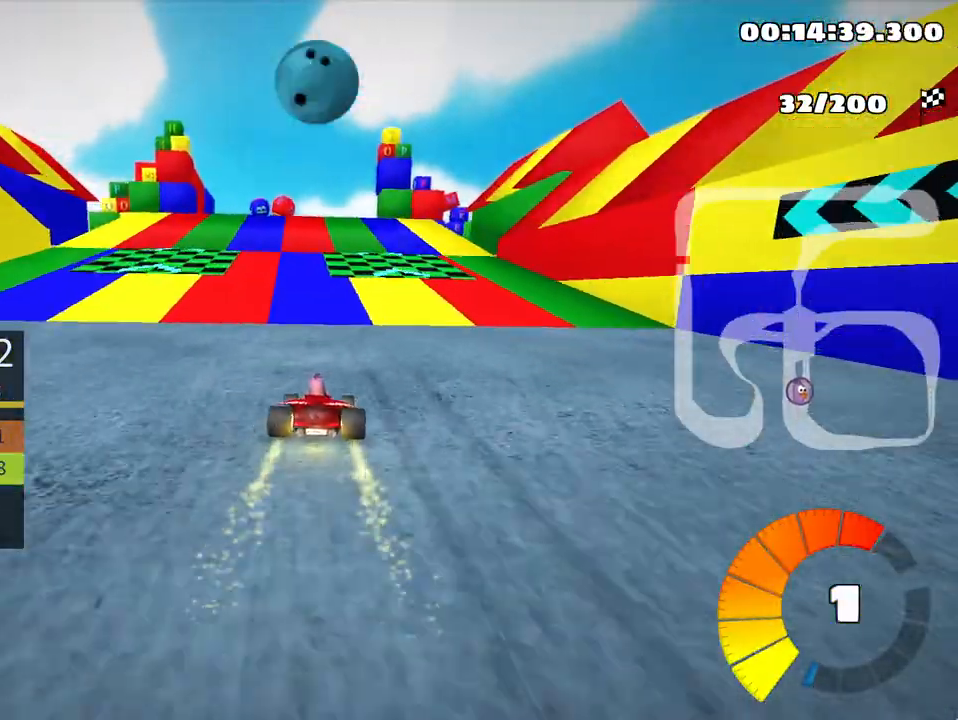
{"keys": ["right", "skid", "up"], "events": [[183, "left", "down"], [317, "left", "up"], [433, "skid", "down"], [467, "right", "down"]]}
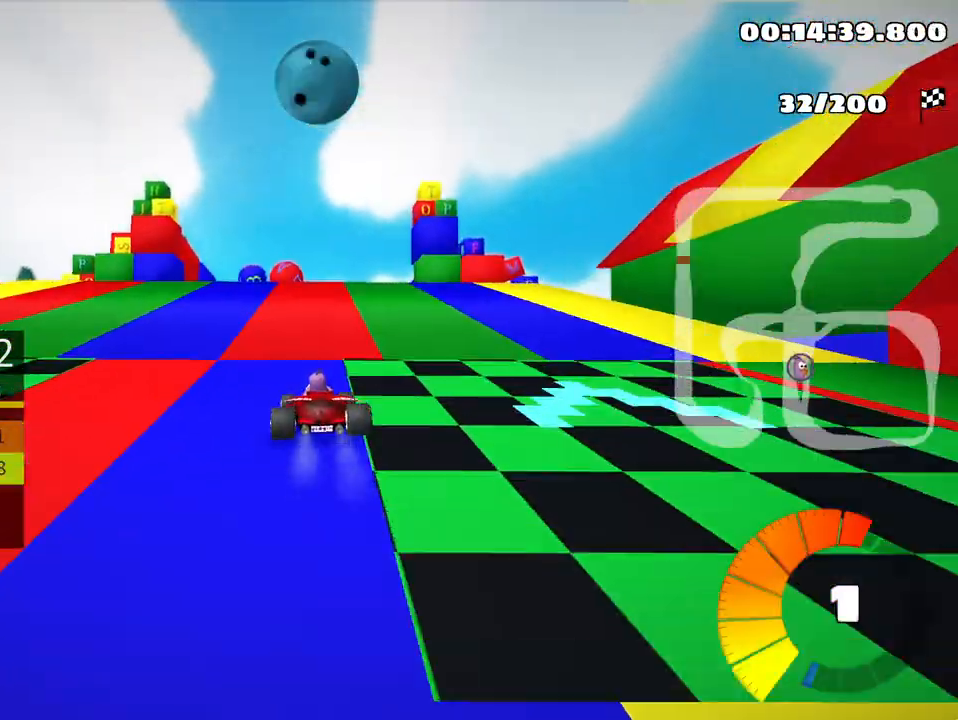
{"keys": ["left", "skid", "up"], "events": [[100, "right", "up"], [117, "left", "down"]]}
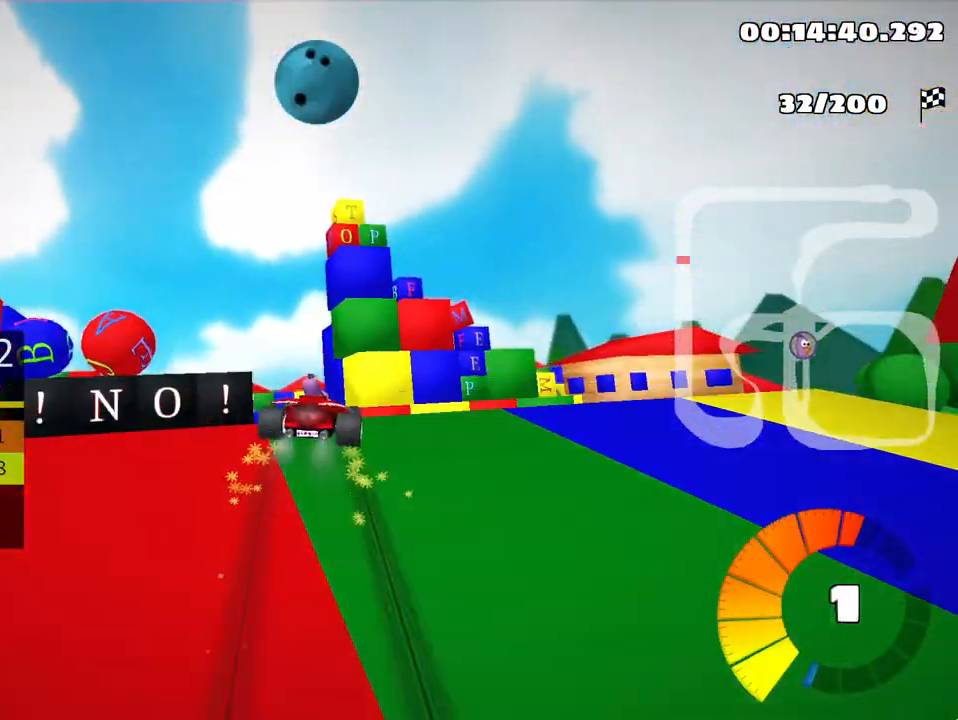
{"keys": ["left", "skid", "up"], "events": []}
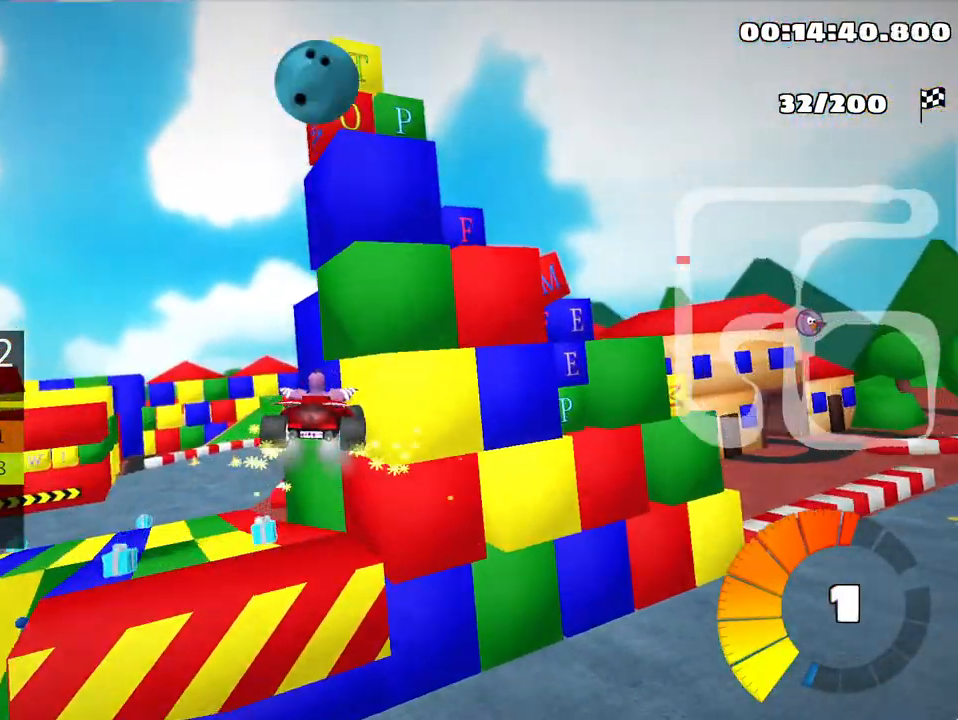
{"keys": ["left", "skid", "up"], "events": []}
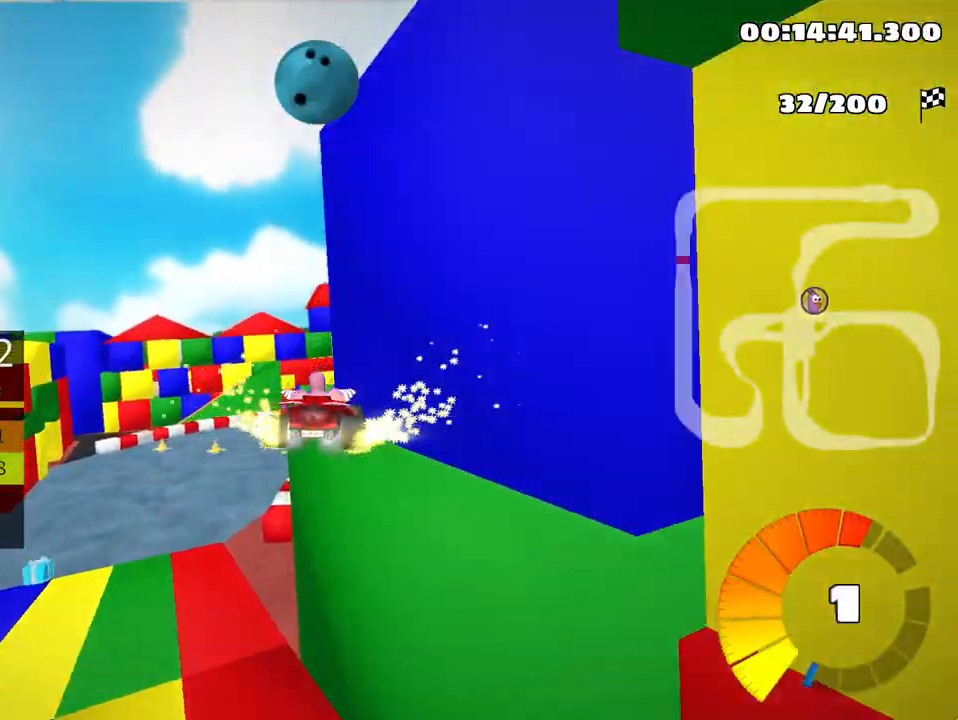
{"keys": ["left", "skid", "up"], "events": []}
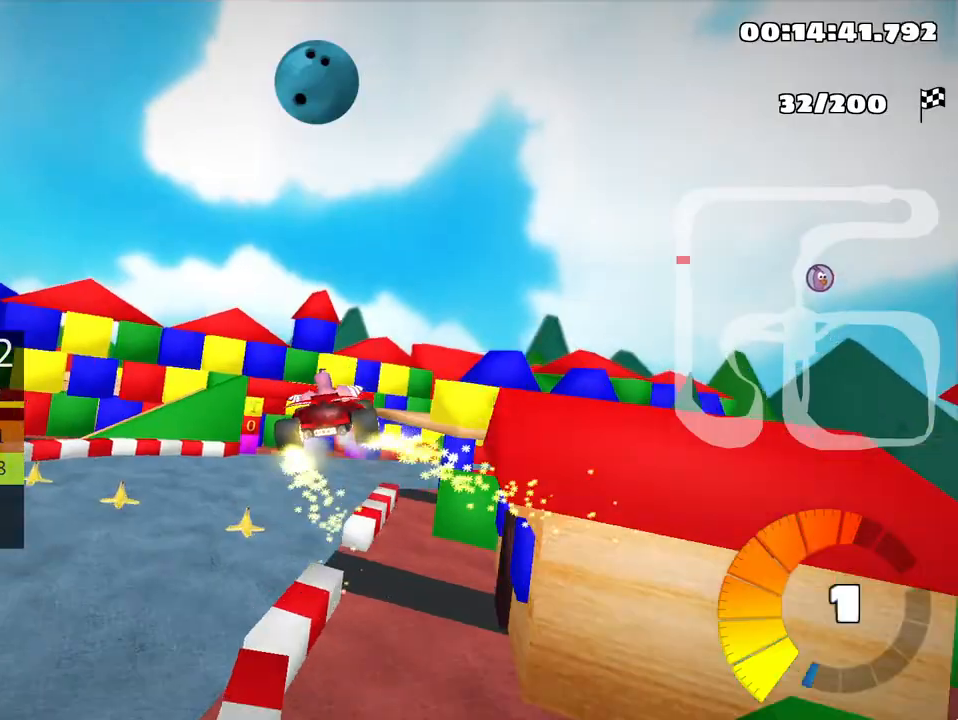
{"keys": ["right", "skid", "up"], "events": [[150, "right", "down"], [200, "left", "up"]]}
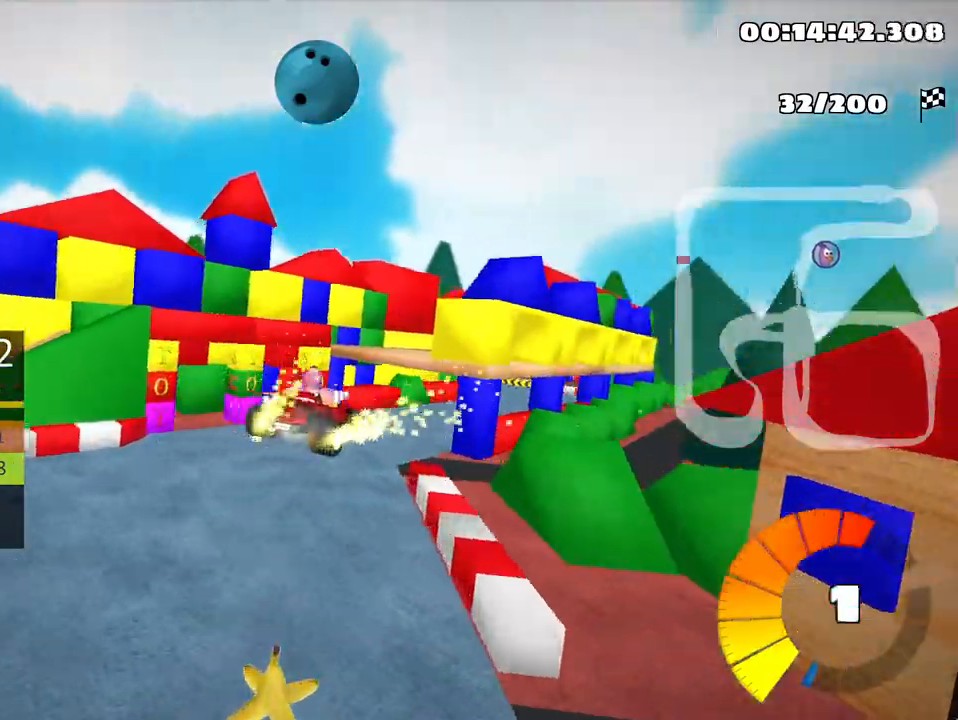
{"keys": ["nitro", "right", "up"], "events": [[133, "skid", "up"], [383, "nitro", "down"]]}
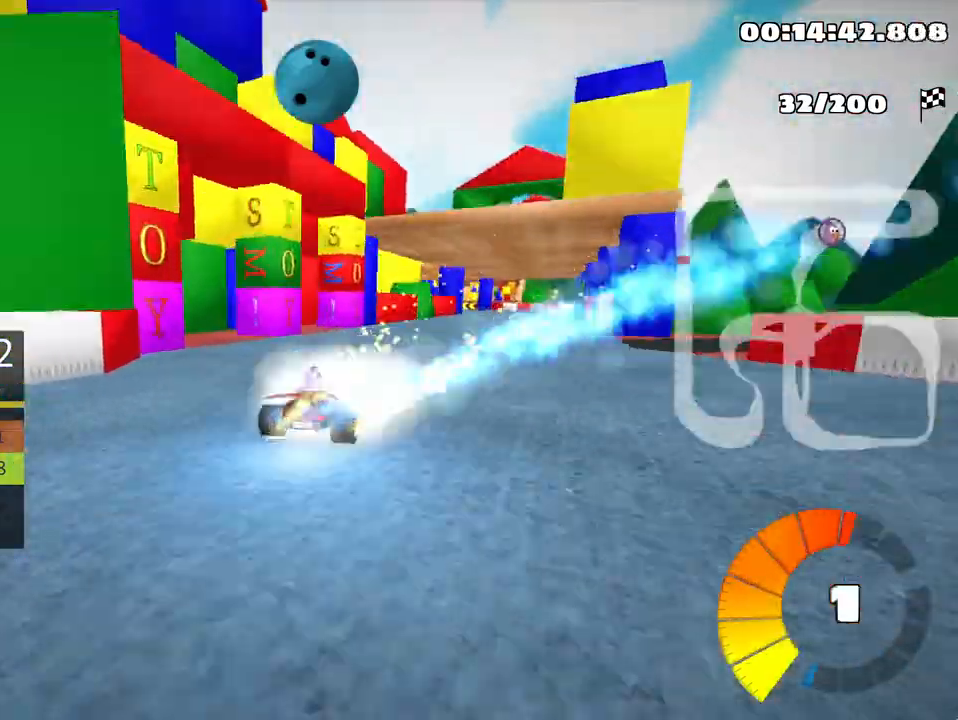
{"keys": ["left", "up"], "events": [[33, "nitro", "up"], [467, "right", "up"], [500, "left", "down"]]}
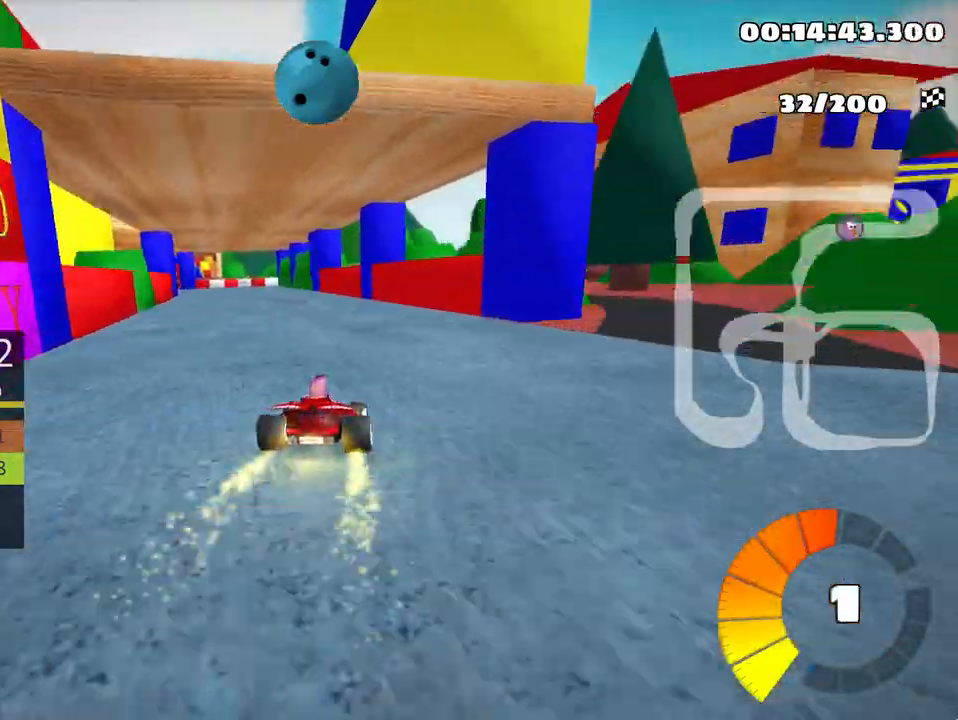
{"keys": ["left", "skid", "up"], "events": [[17, "skid", "down"], [200, "left", "up"], [383, "left", "down"]]}
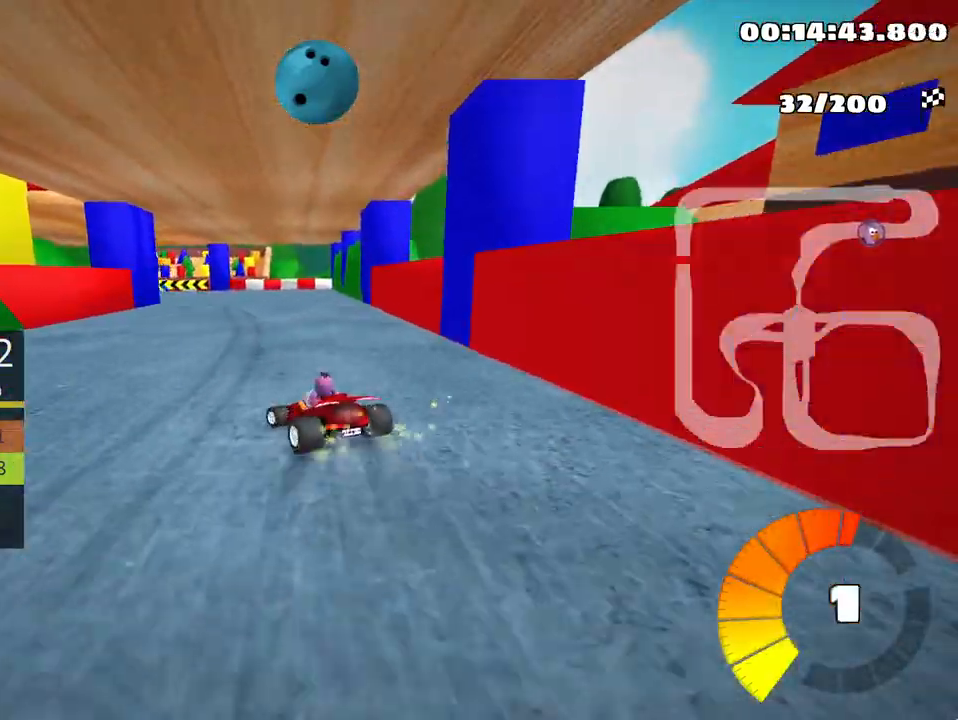
{"keys": ["left", "skid", "up"], "events": []}
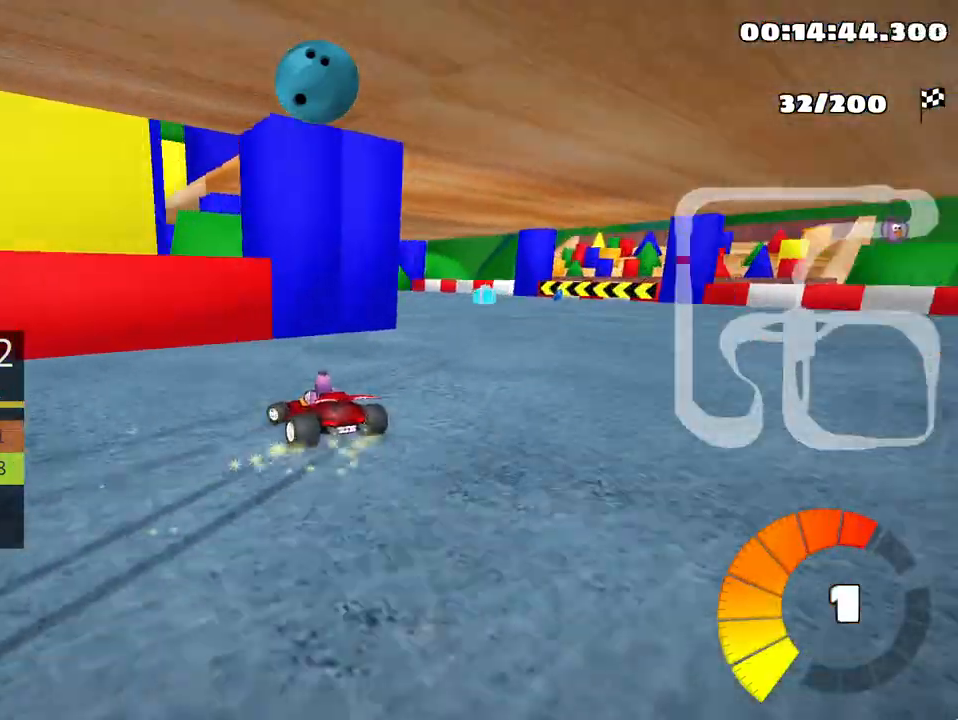
{"keys": ["left", "up"], "events": [[183, "skid", "up"]]}
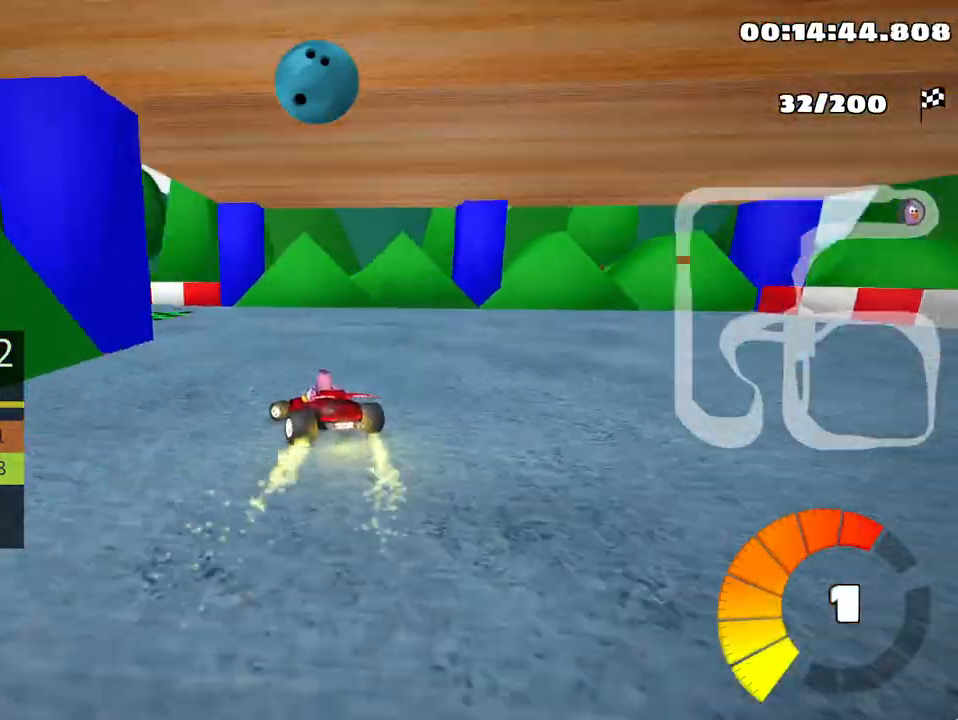
{"keys": ["left", "nitro", "up"], "events": [[100, "skid", "down"], [400, "nitro", "down"], [400, "skid", "up"]]}
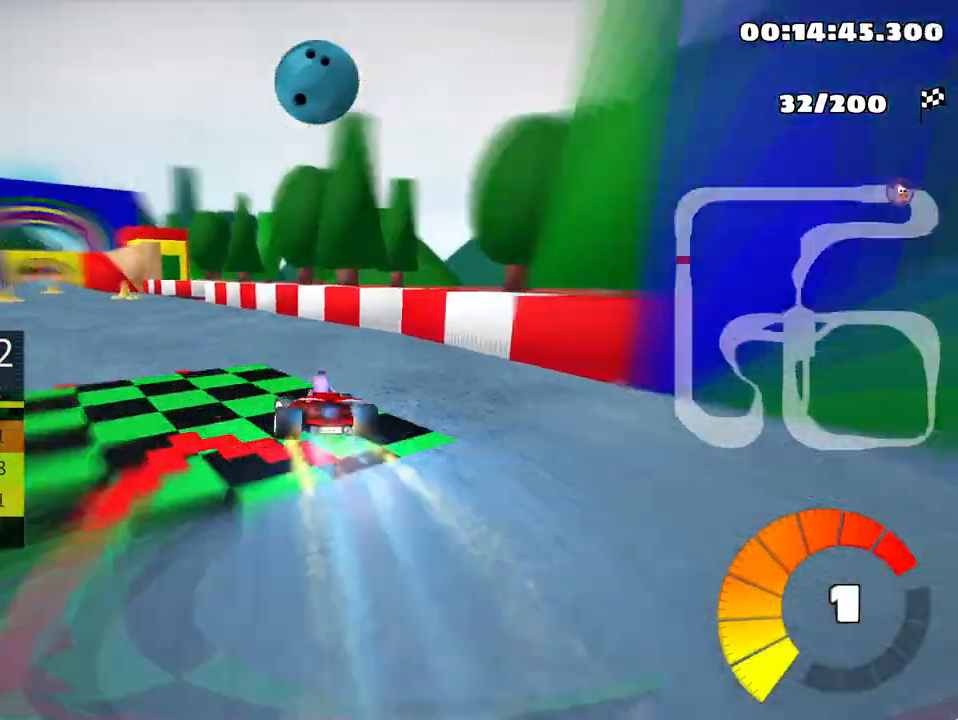
{"keys": ["up"], "events": [[50, "nitro", "up"], [500, "left", "up"]]}
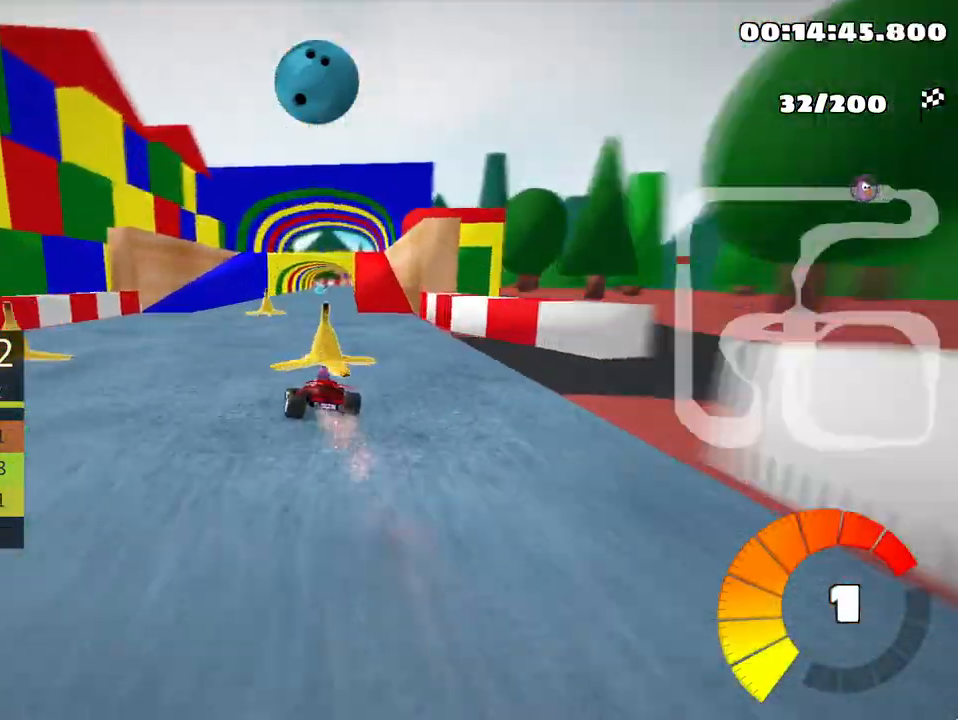
{"keys": ["up"], "events": [[167, "right", "down"], [167, "skid", "down"], [333, "skid", "up"], [367, "right", "up"]]}
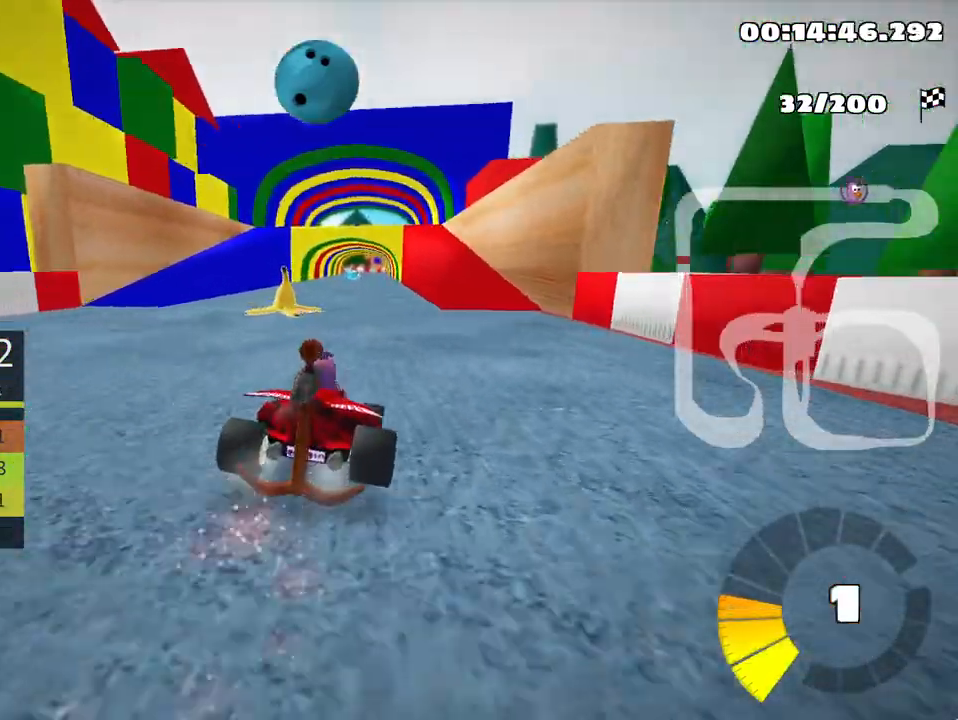
{"keys": ["left", "nitro", "up"], "events": [[367, "left", "down"], [417, "nitro", "down"]]}
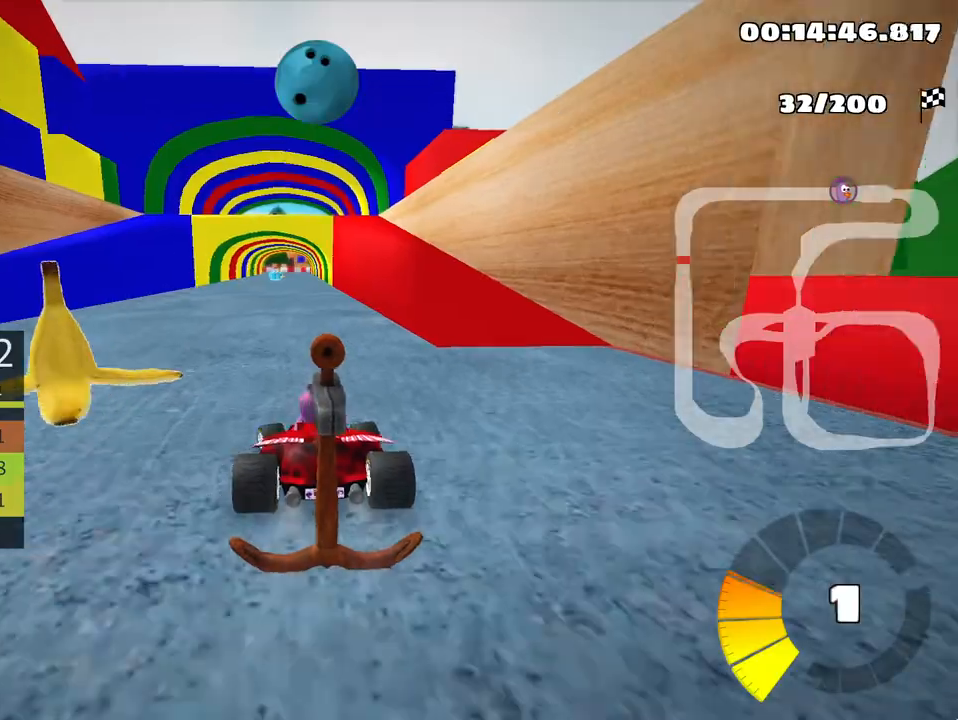
{"keys": ["up"], "events": [[50, "left", "up"], [83, "nitro", "up"]]}
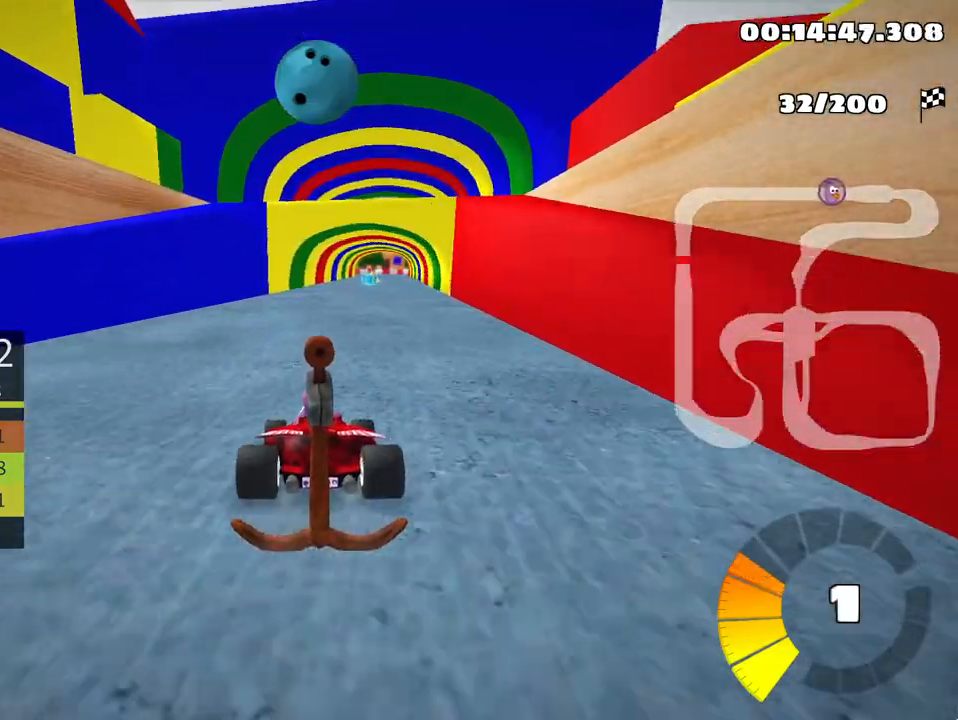
{"keys": ["left", "up"], "events": [[383, "left", "down"]]}
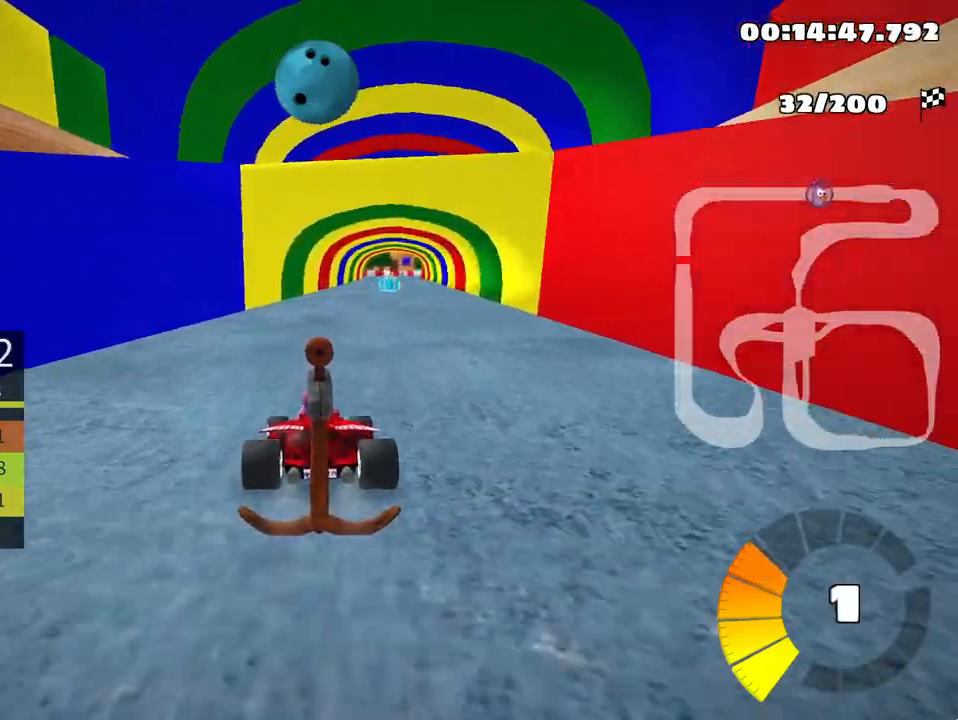
{"keys": ["skid", "up"], "events": [[117, "left", "up"], [167, "right", "down"], [183, "skid", "down"], [400, "right", "up"]]}